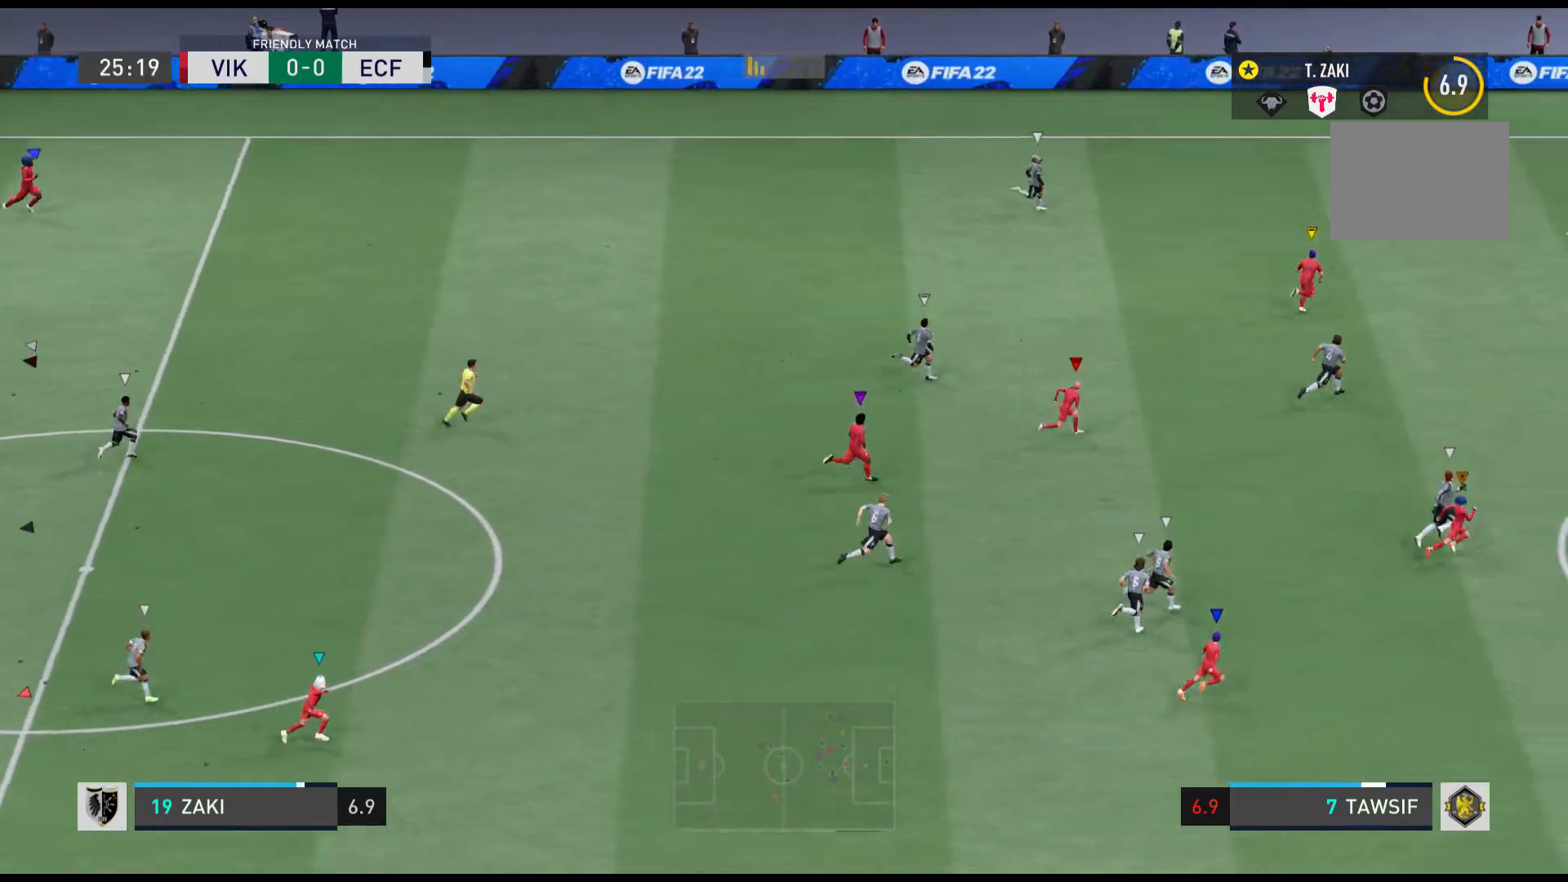
Gameplay with a controller (Xbox layout); each line is a JSON object with the inputs held at the frame after it. "events" lists button and stick changes between this image and that frame as [ms after this image, input, new state], when the widget could be followed in between. Not read: L3 R2 R3 right_stick.
{"buttons": ["R1"], "left_stick": "right", "events": []}
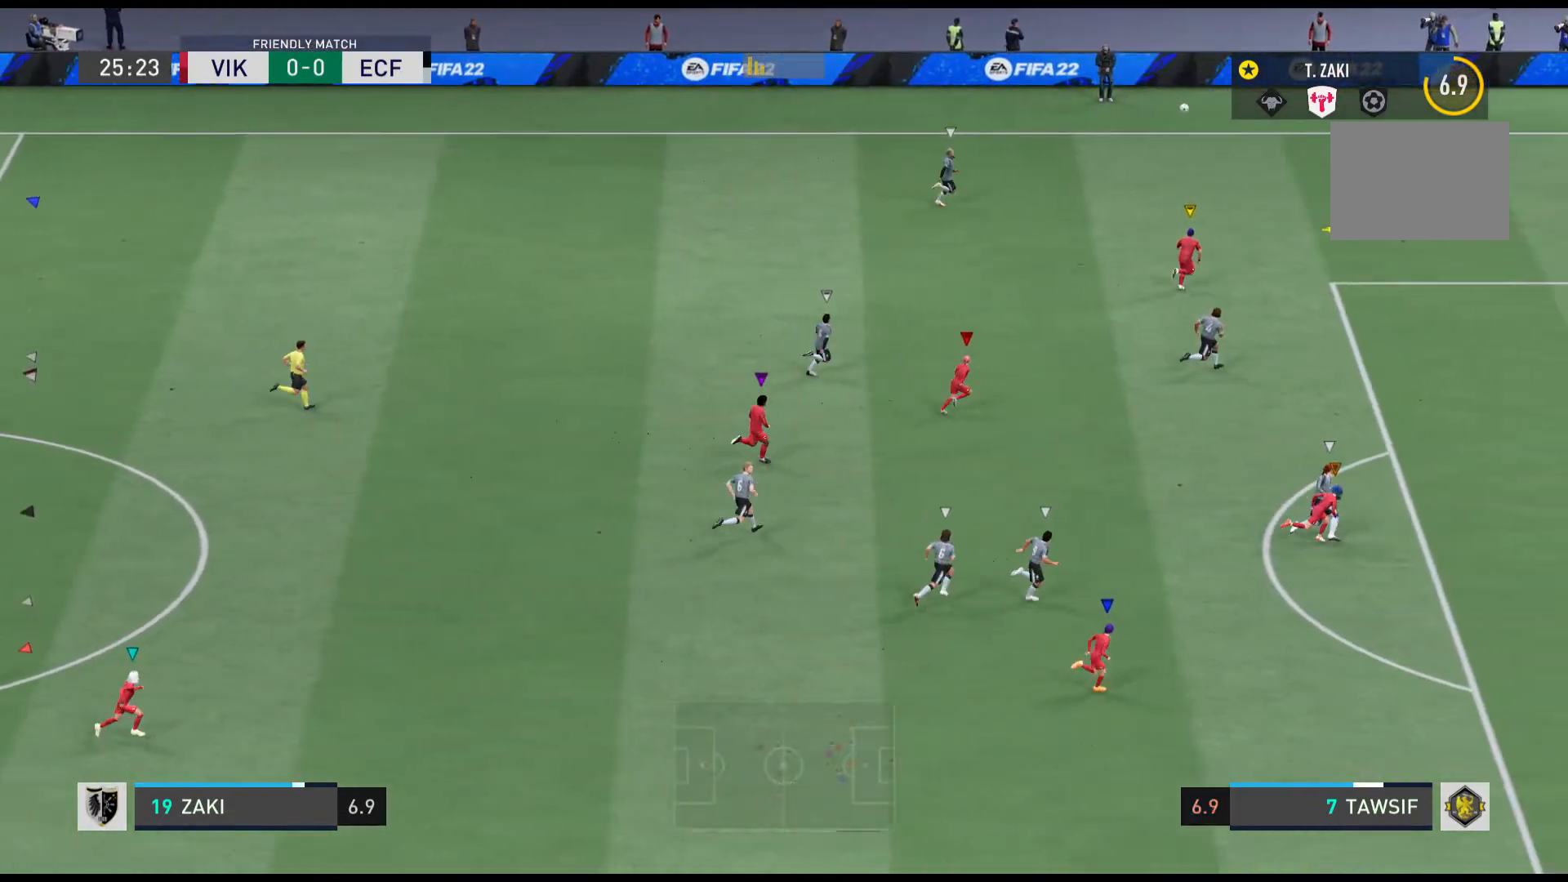
{"buttons": [], "left_stick": "center", "events": [[234, "R1", "up"], [367, "left_stick", "center"]]}
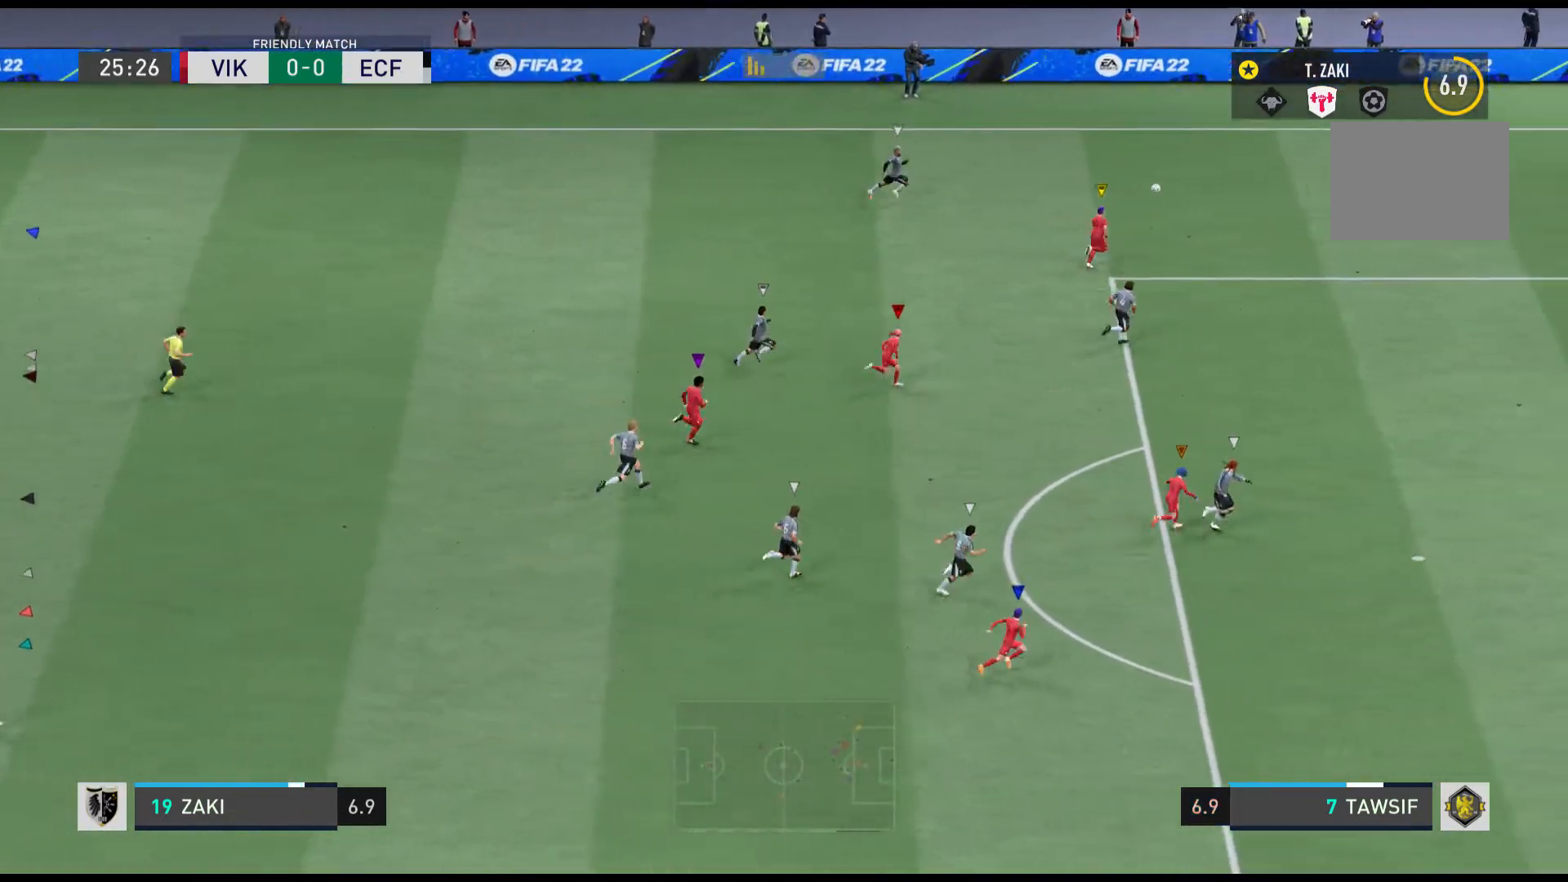
{"buttons": [], "left_stick": "center", "events": [[33, "left_stick", "right"], [133, "left_stick", "center"]]}
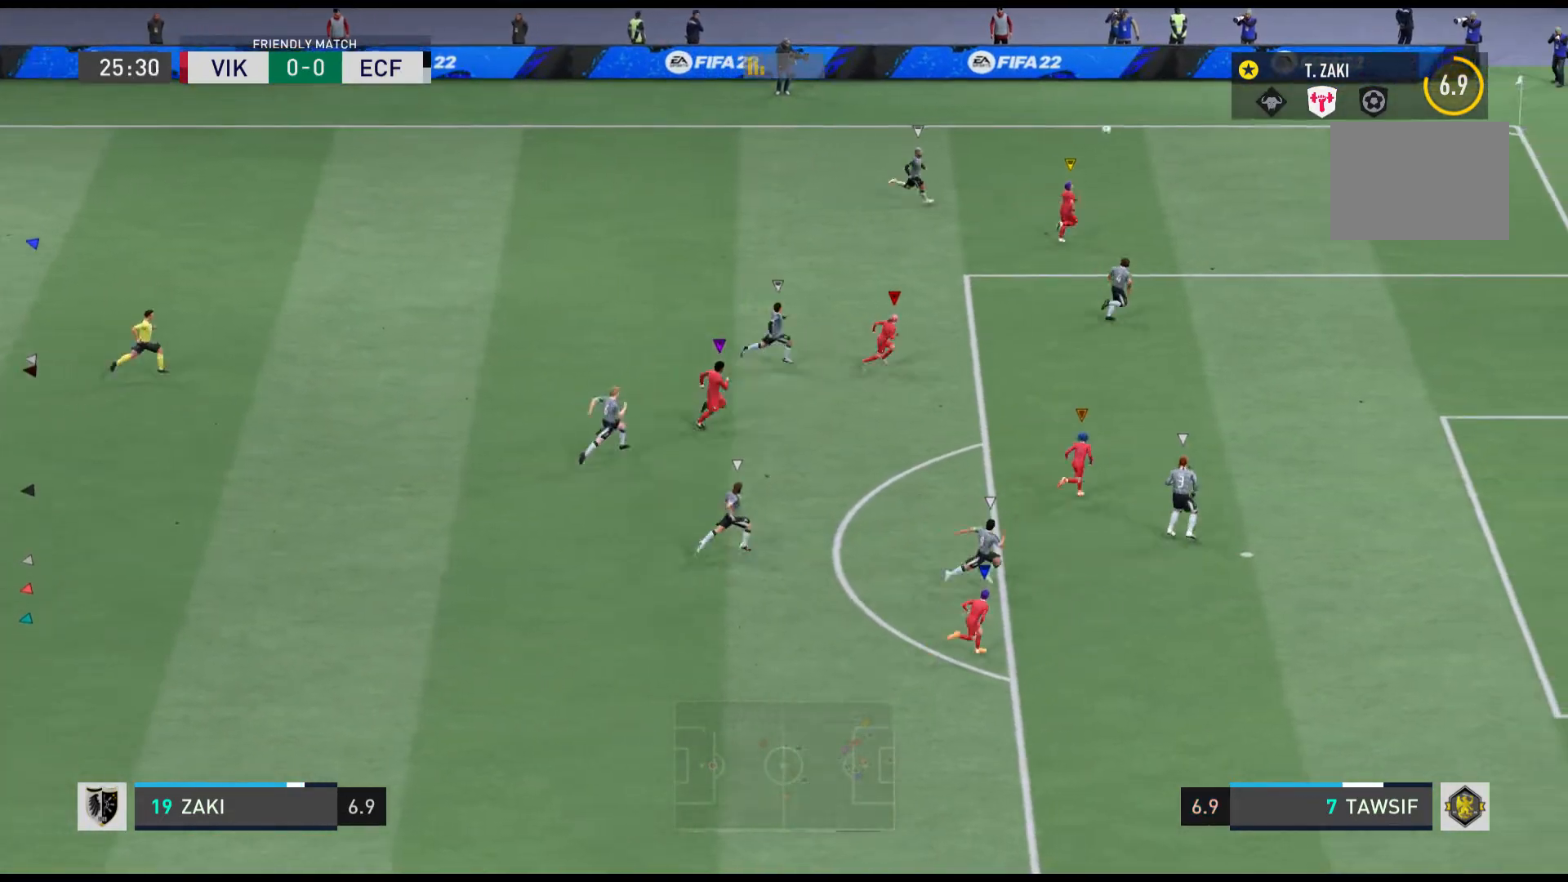
{"buttons": [], "left_stick": "center", "events": []}
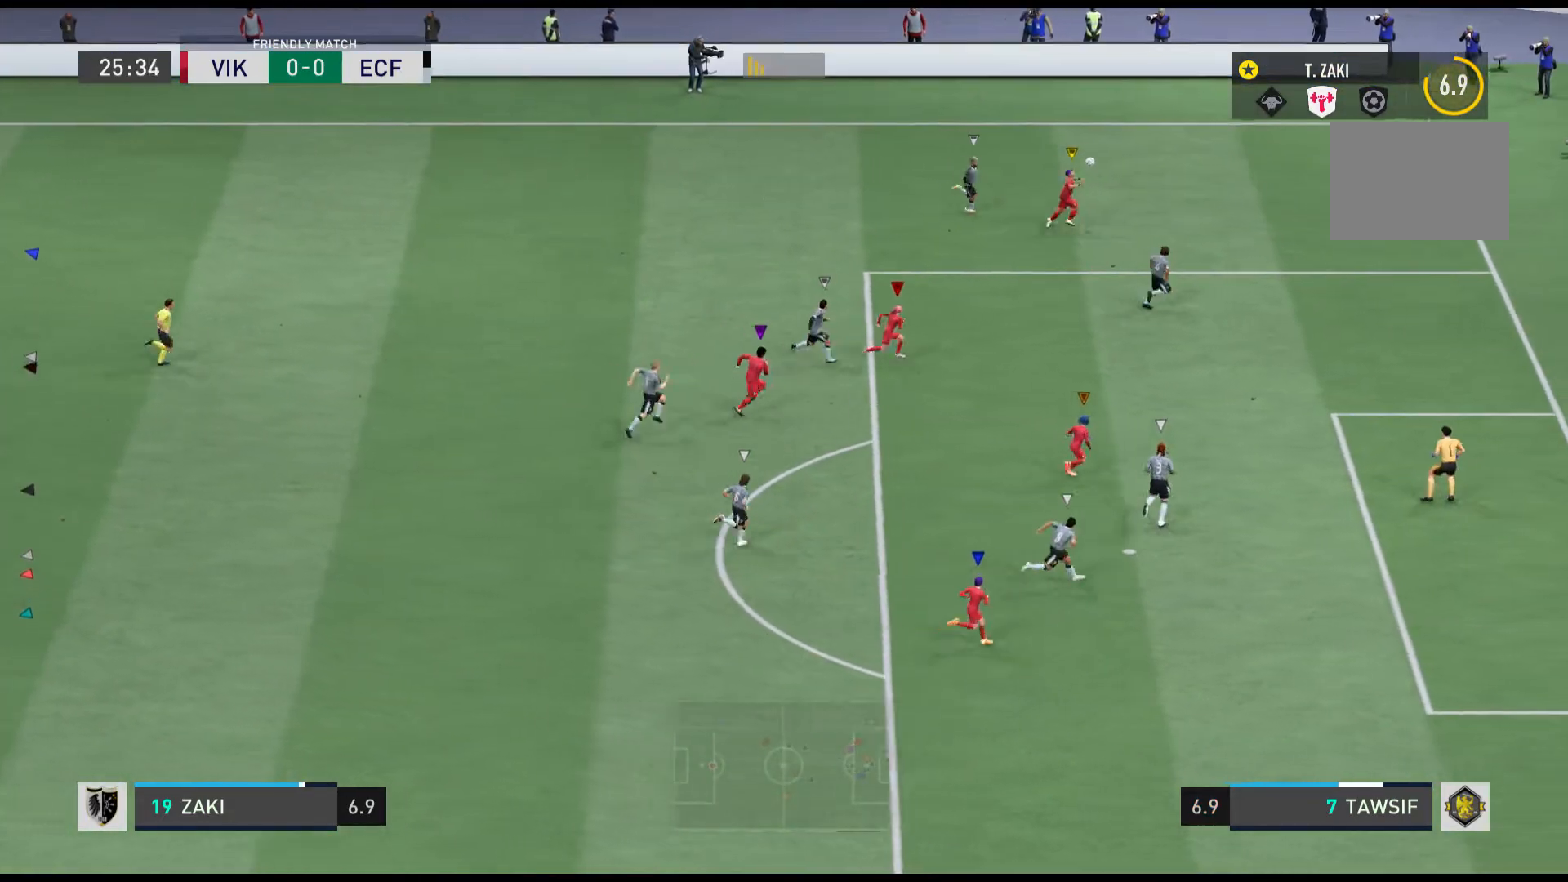
{"buttons": [], "left_stick": "center", "events": []}
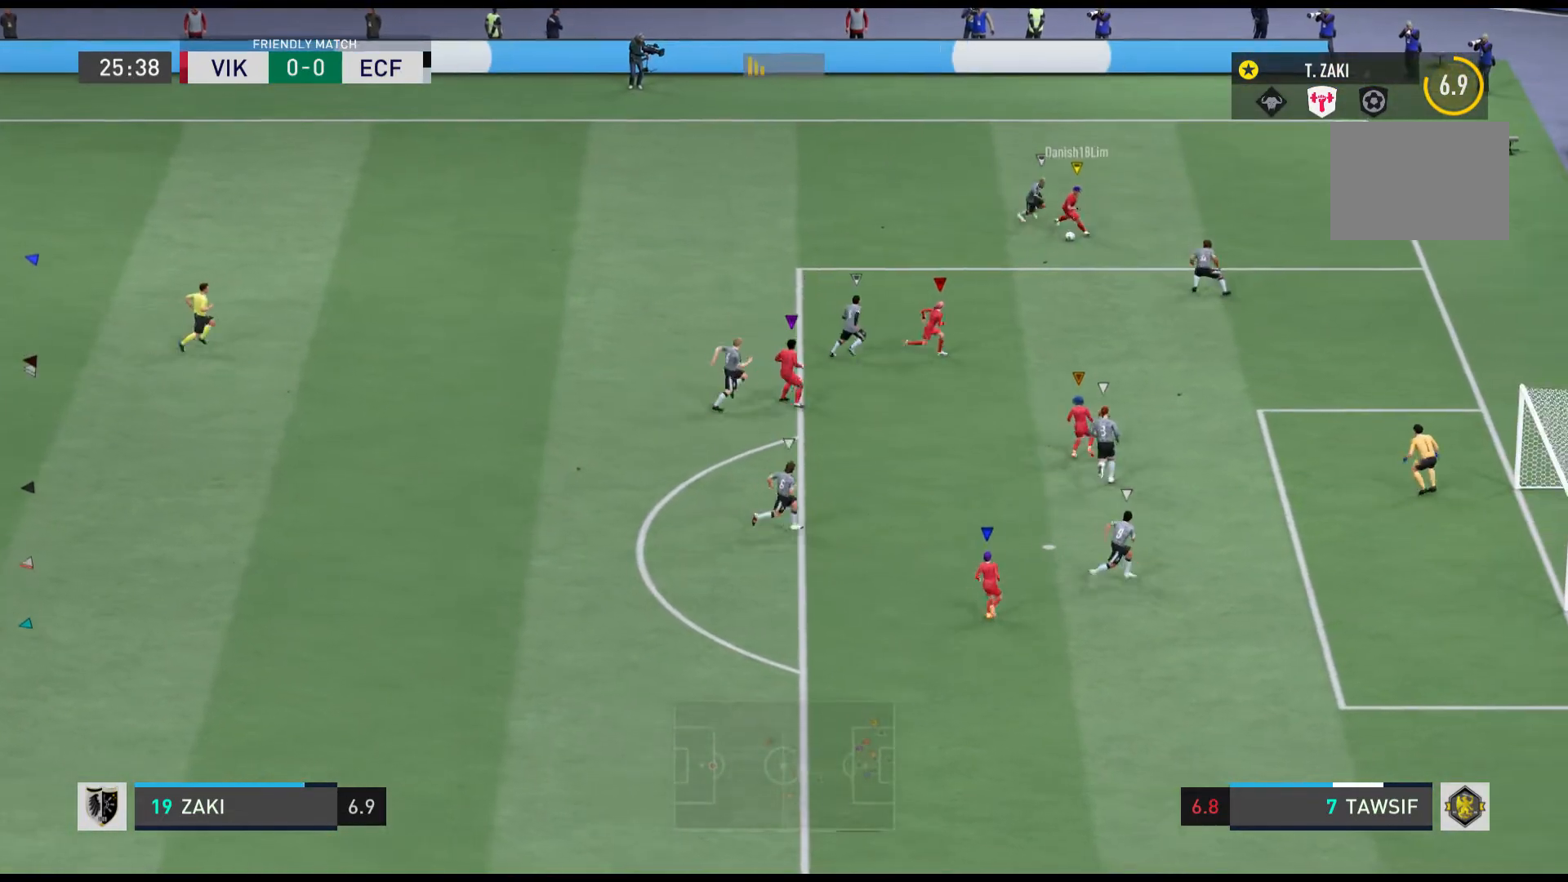
{"buttons": [], "left_stick": "center", "events": []}
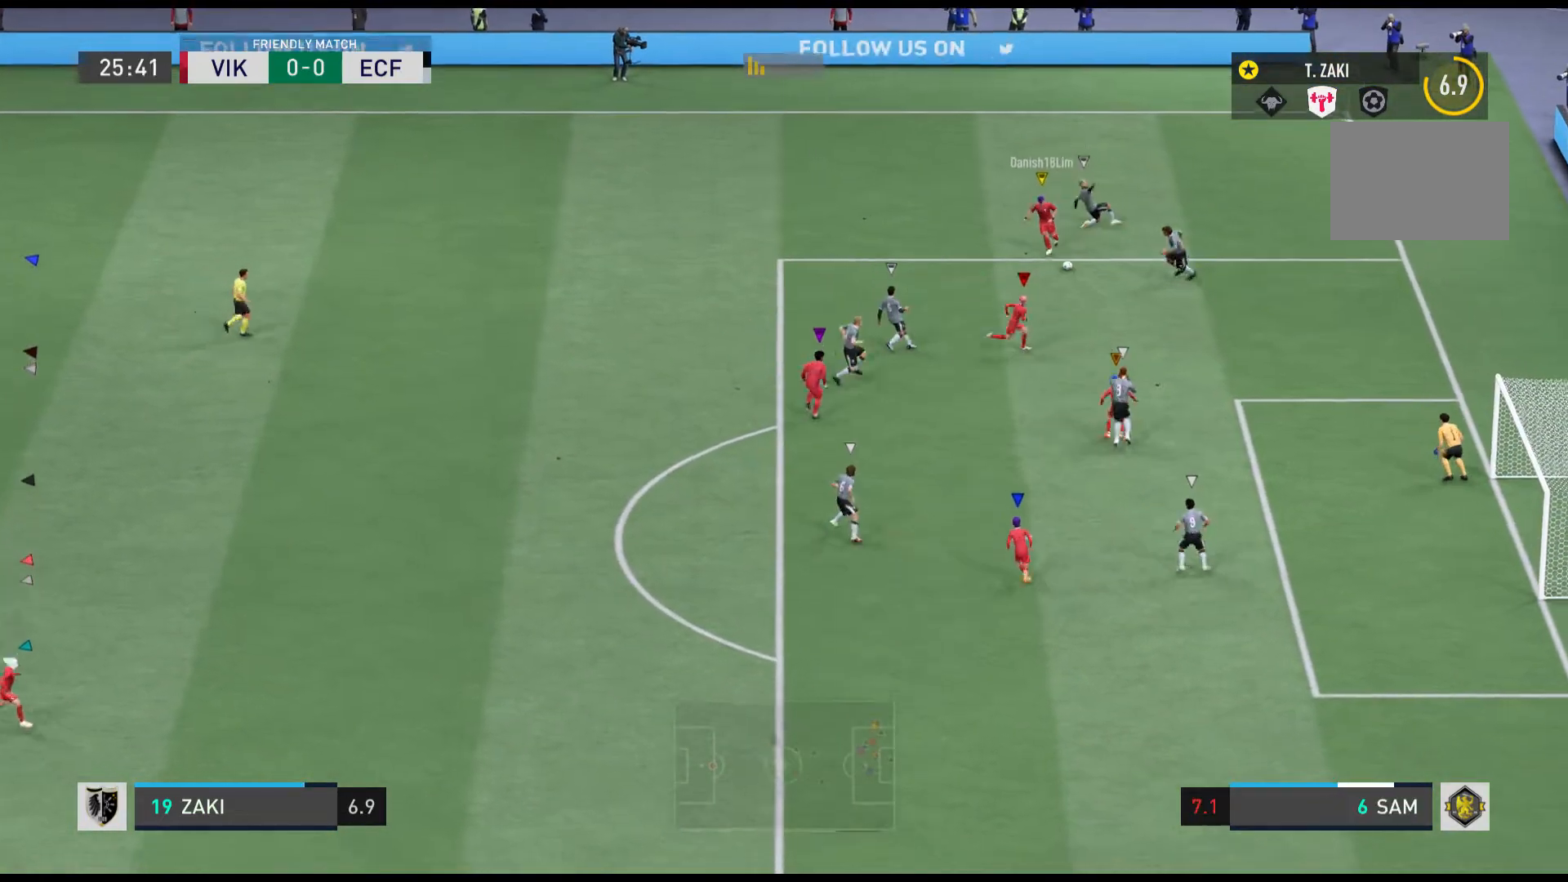
{"buttons": [], "left_stick": "center", "events": []}
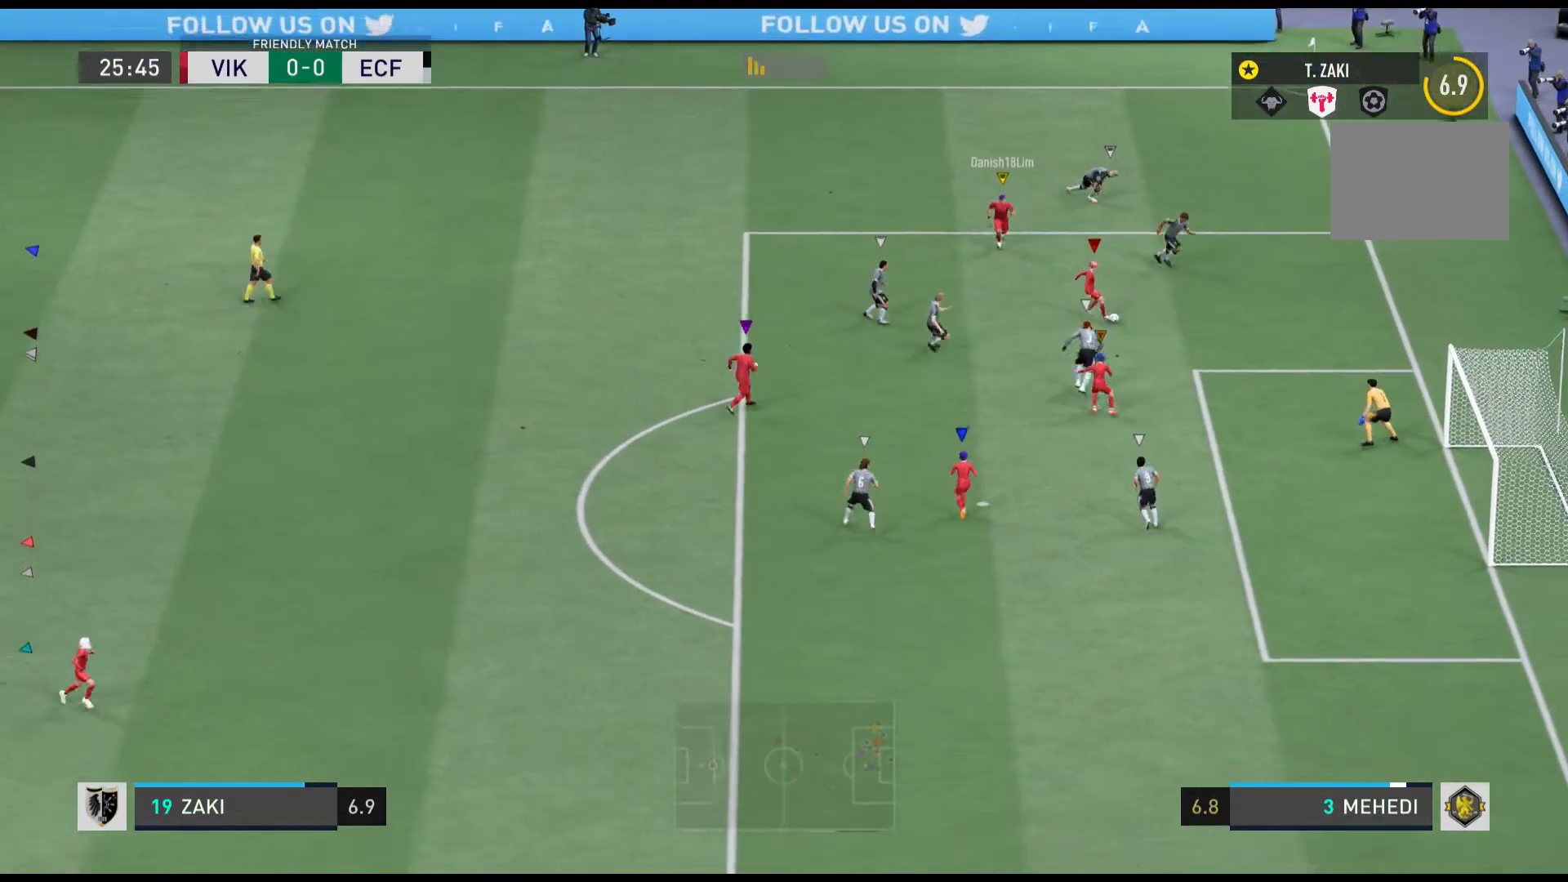
{"buttons": [], "left_stick": "center", "events": []}
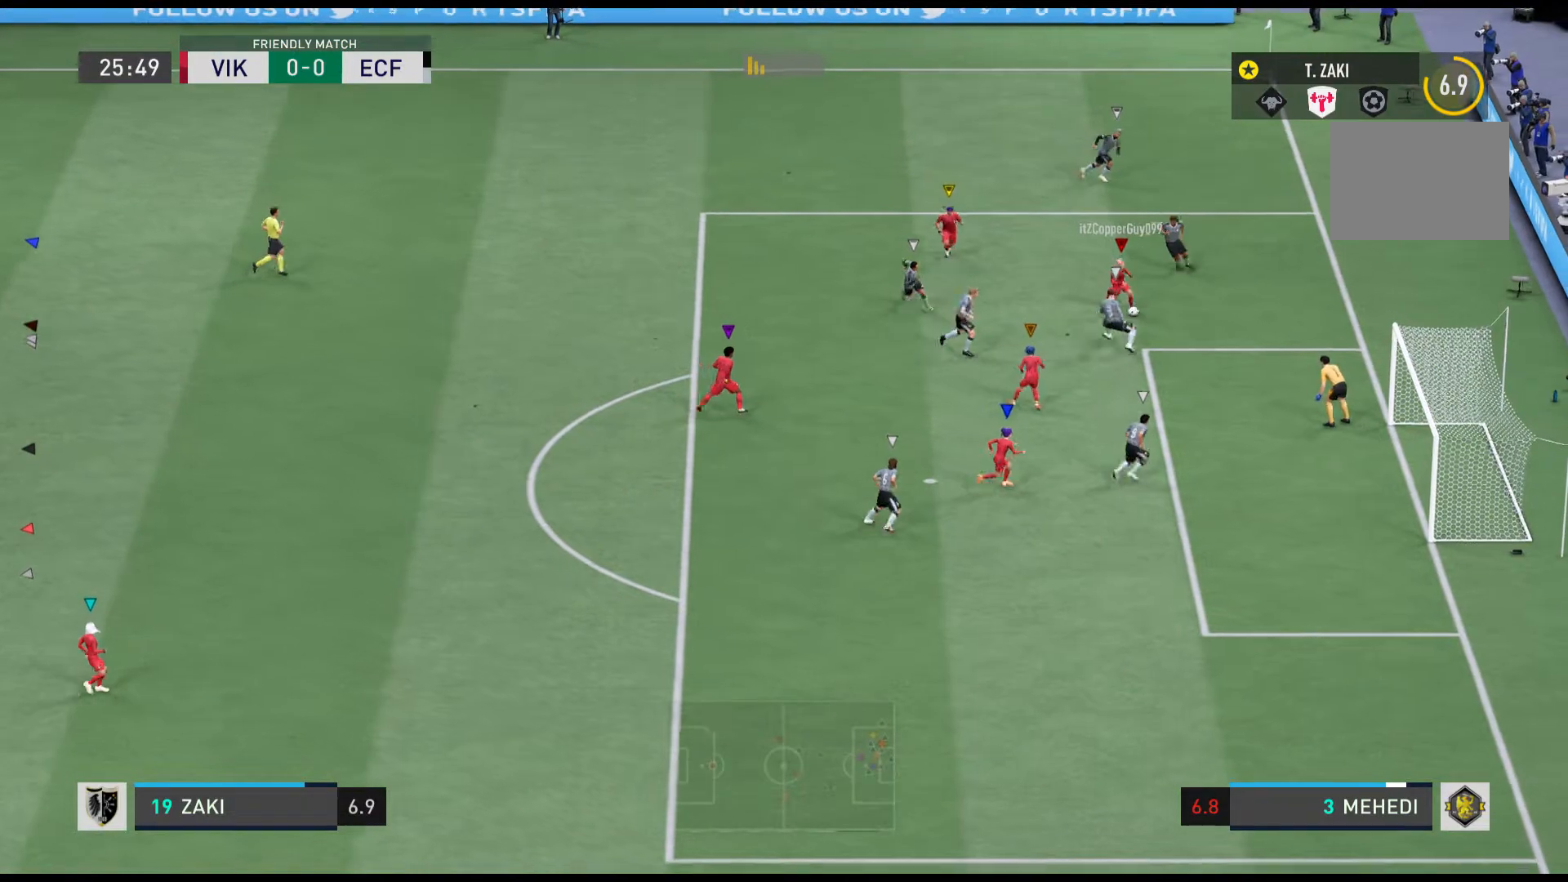
{"buttons": [], "left_stick": "center", "events": []}
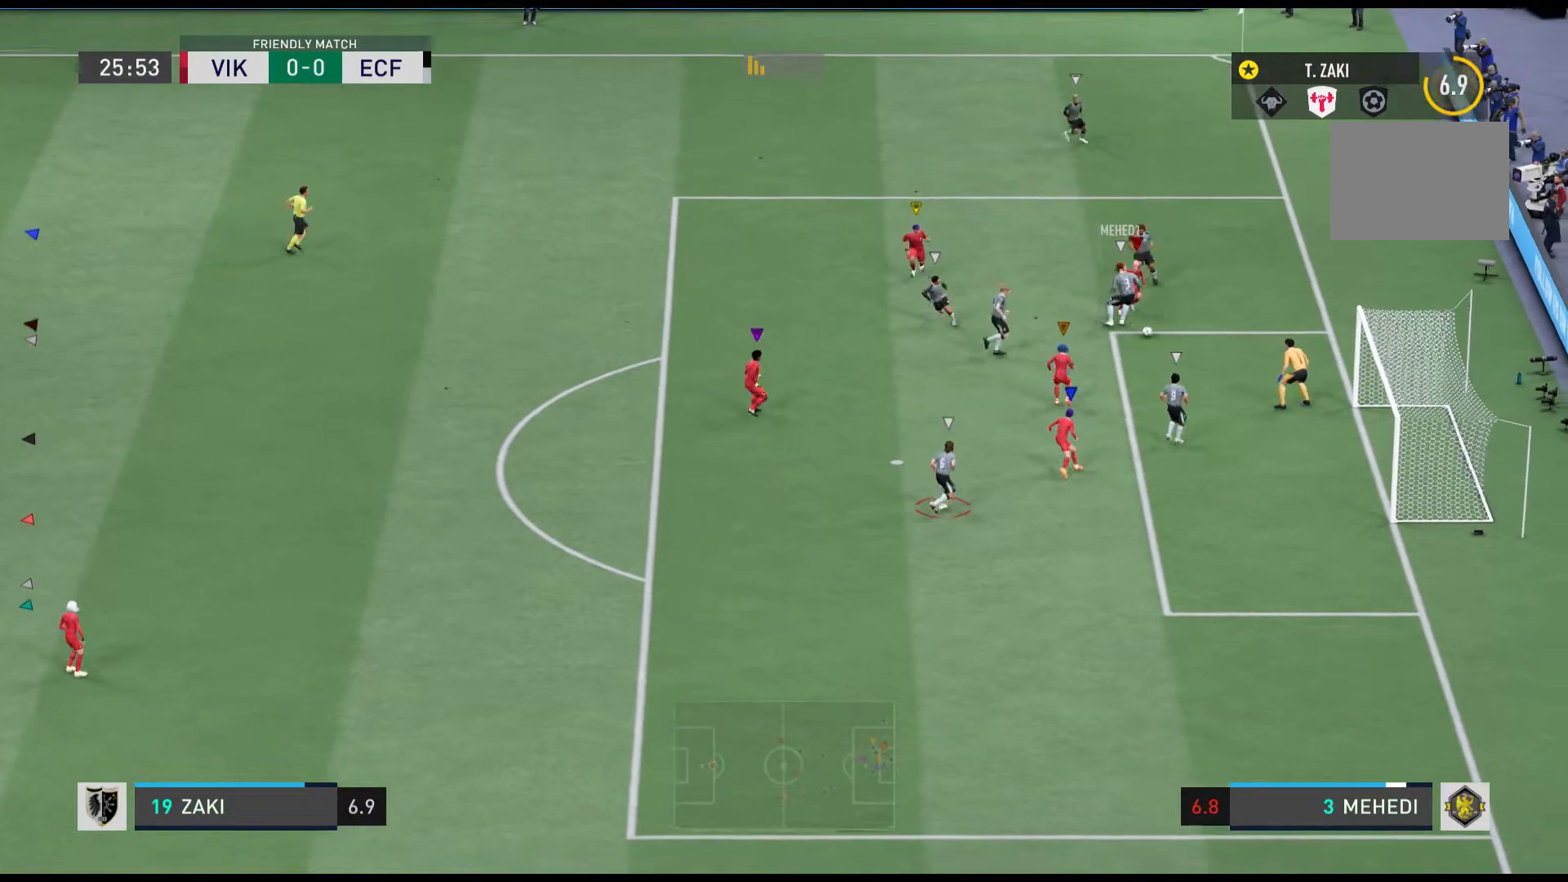
{"buttons": [], "left_stick": "center", "events": []}
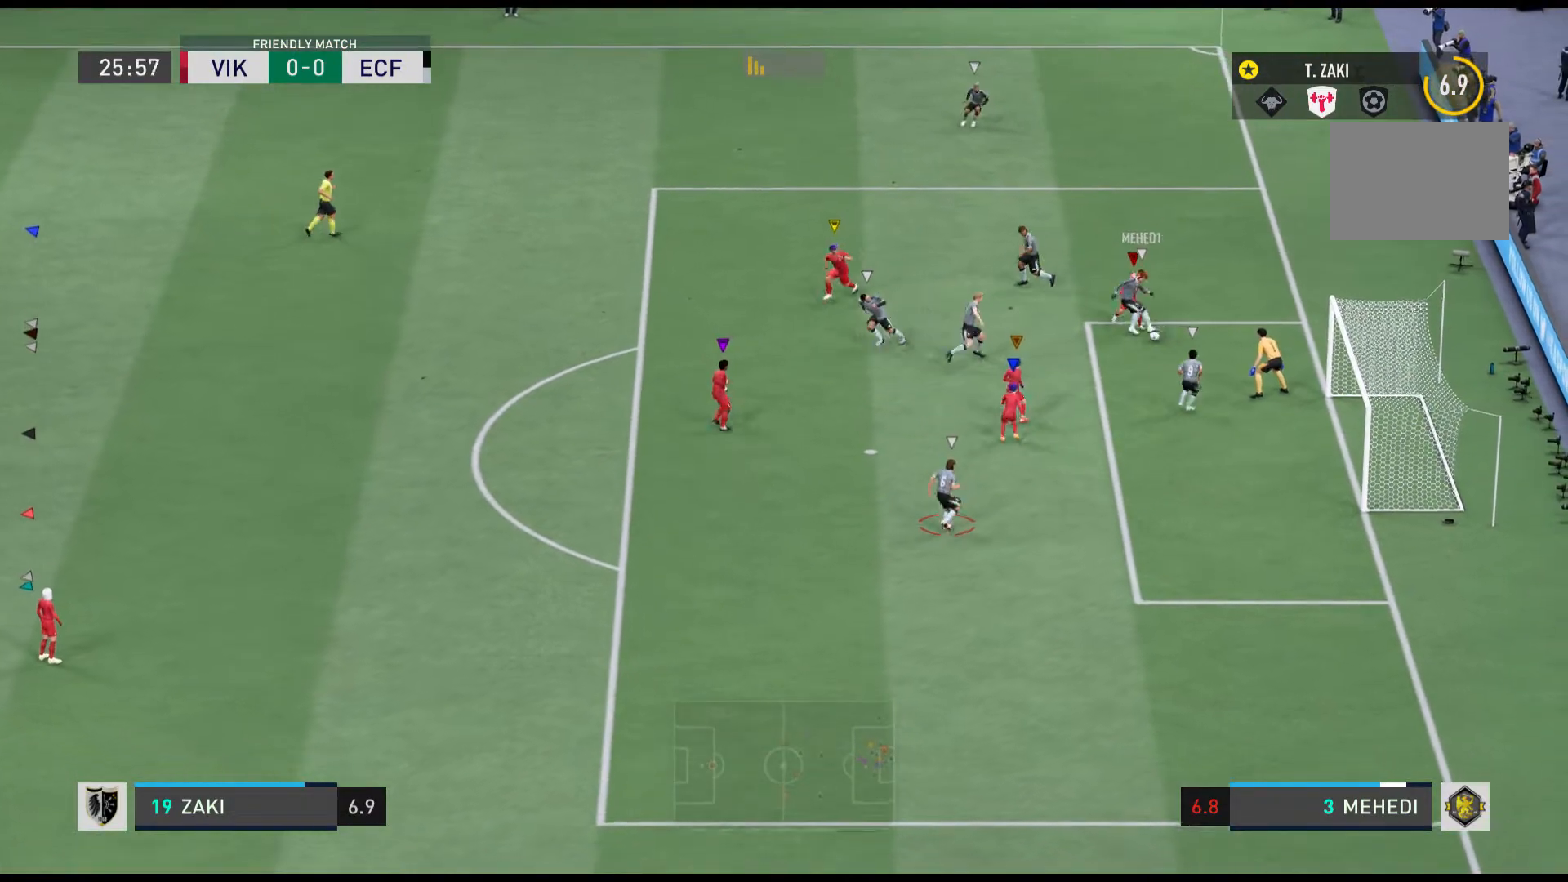
{"buttons": ["R1"], "left_stick": "right", "events": [[367, "left_stick", "right"], [401, "R1", "down"]]}
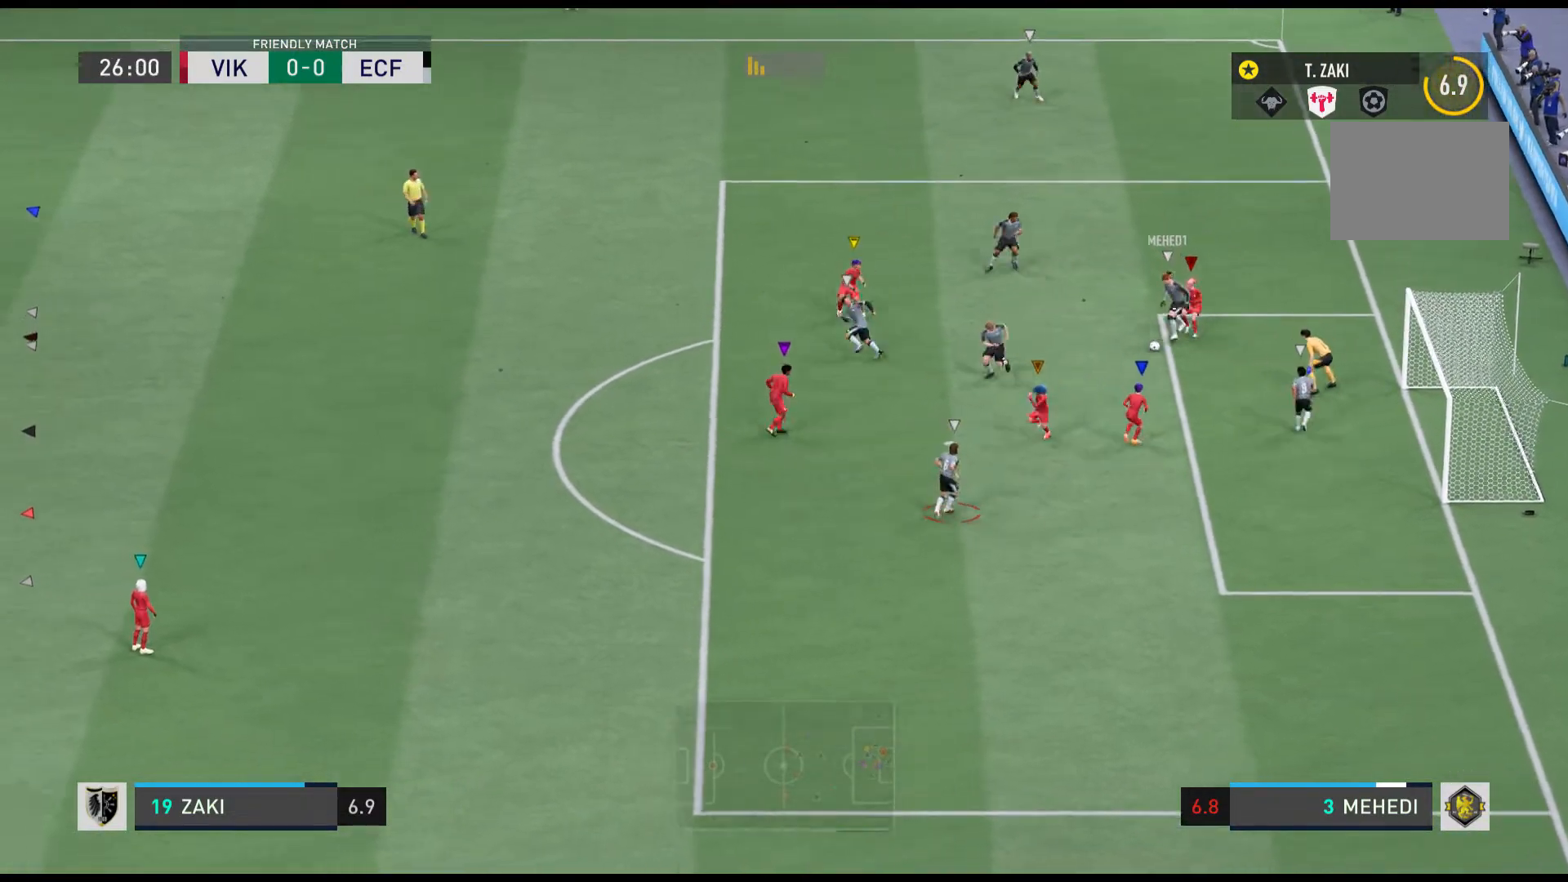
{"buttons": [], "left_stick": "up-left", "events": [[200, "R1", "up"], [300, "left_stick", "up-left"]]}
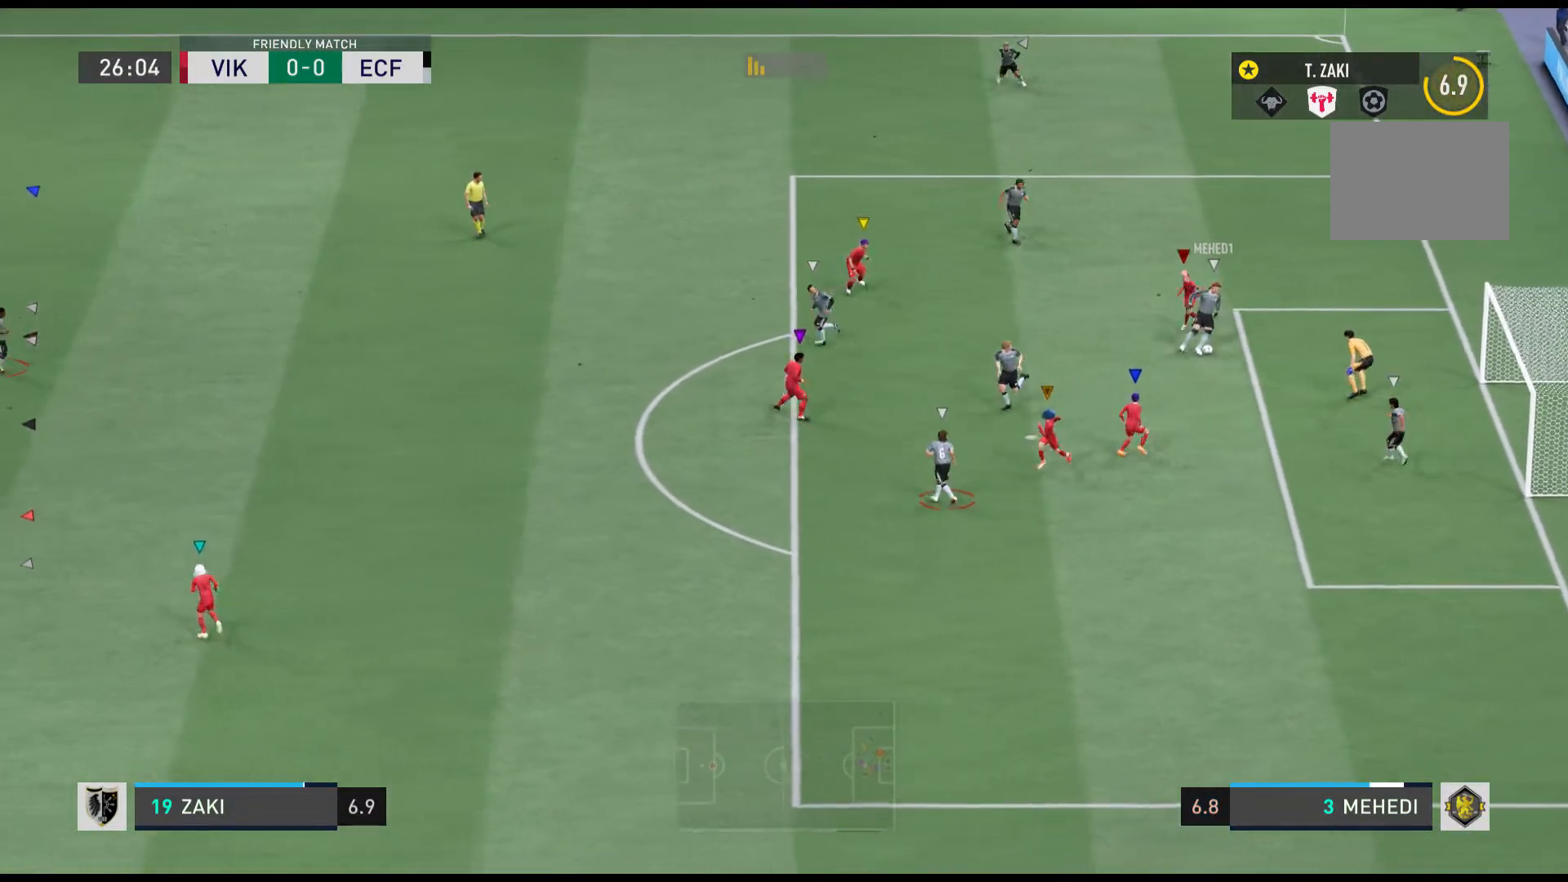
{"buttons": ["R1"], "left_stick": "left", "events": [[34, "left_stick", "left"], [67, "R1", "down"]]}
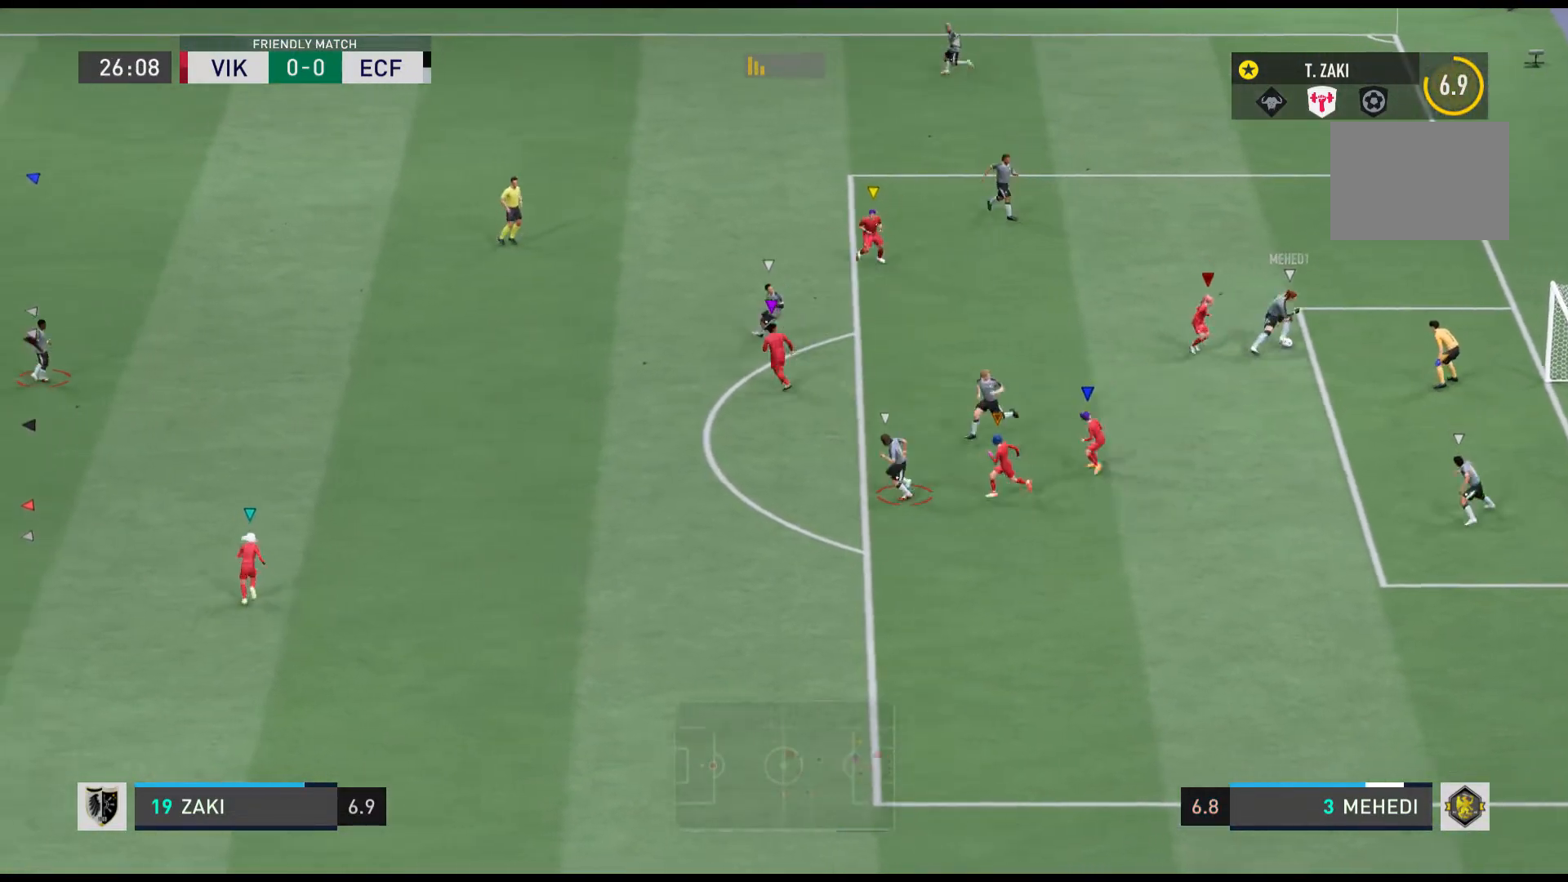
{"buttons": [], "left_stick": "center"}
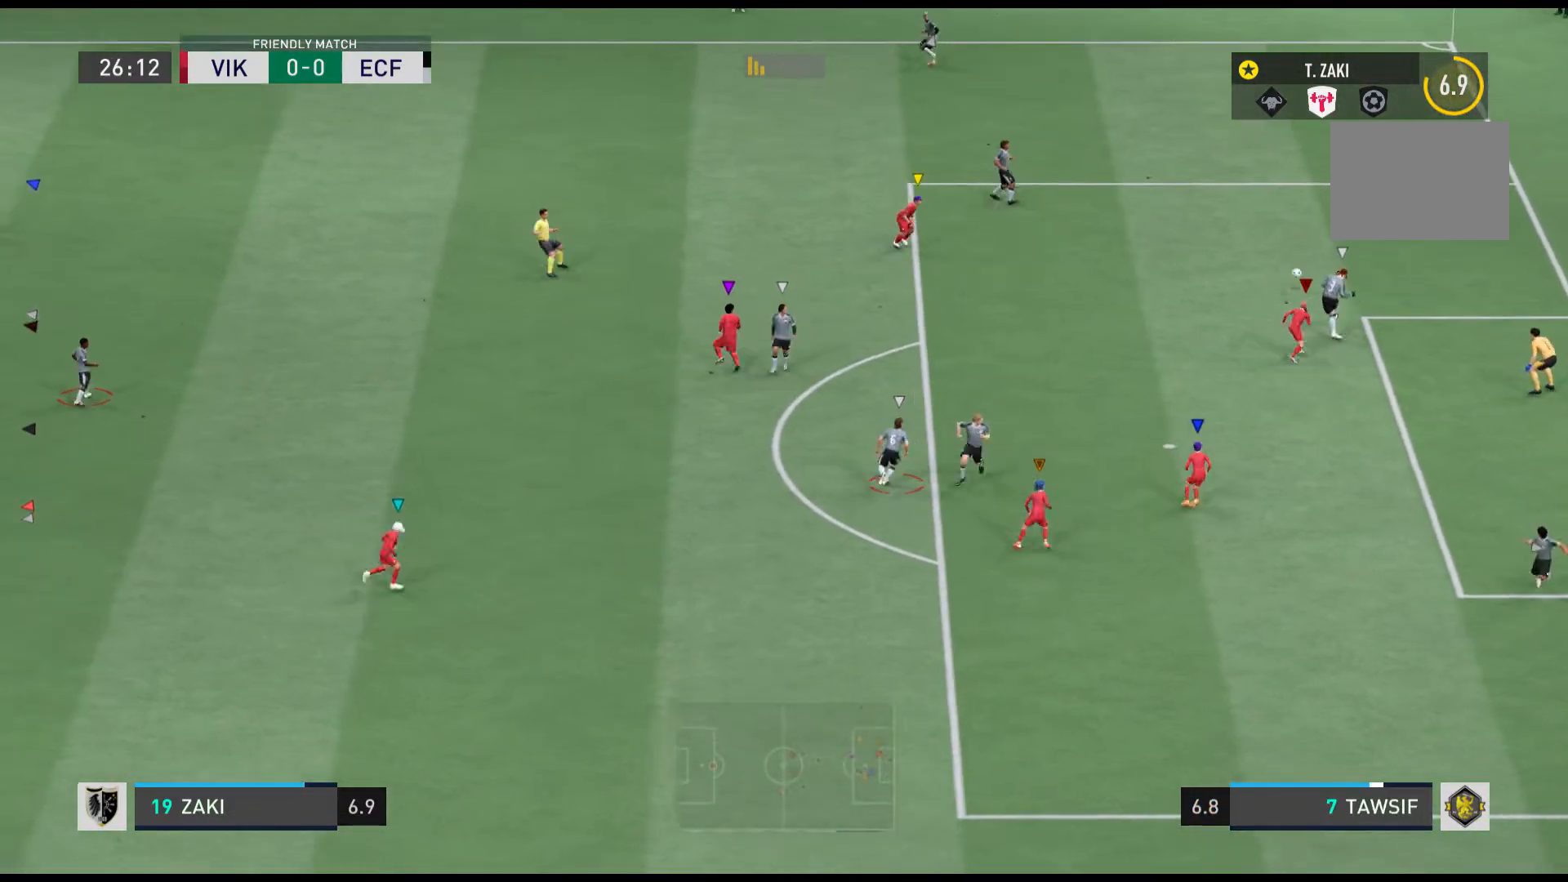
{"buttons": [], "left_stick": "center", "events": []}
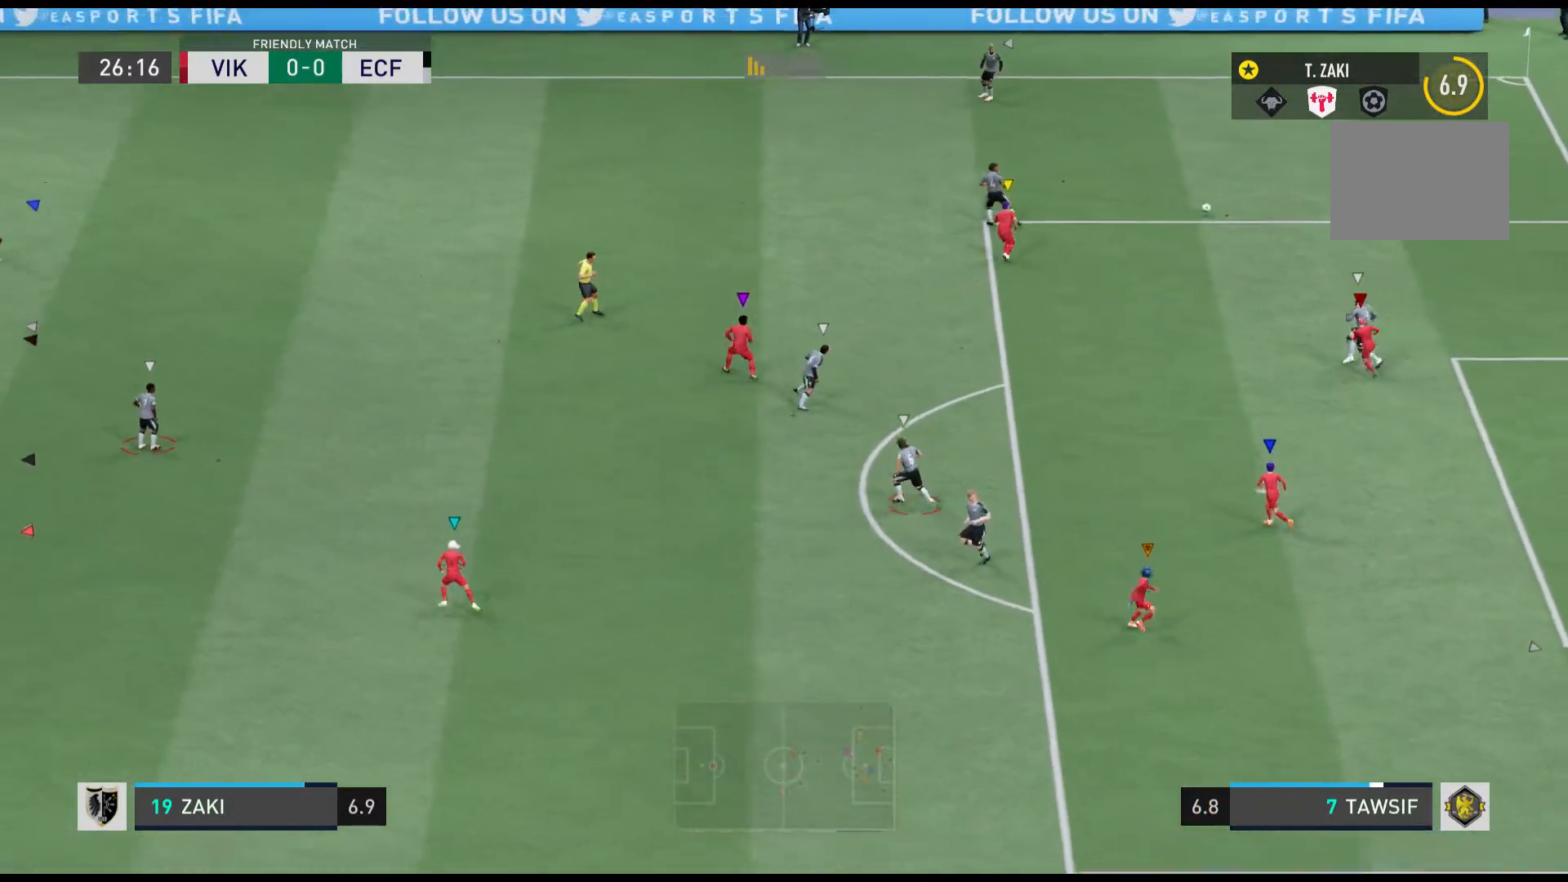
{"buttons": ["R1"], "left_stick": "up-left", "events": [[300, "left_stick", "up-left"], [467, "R1", "down"]]}
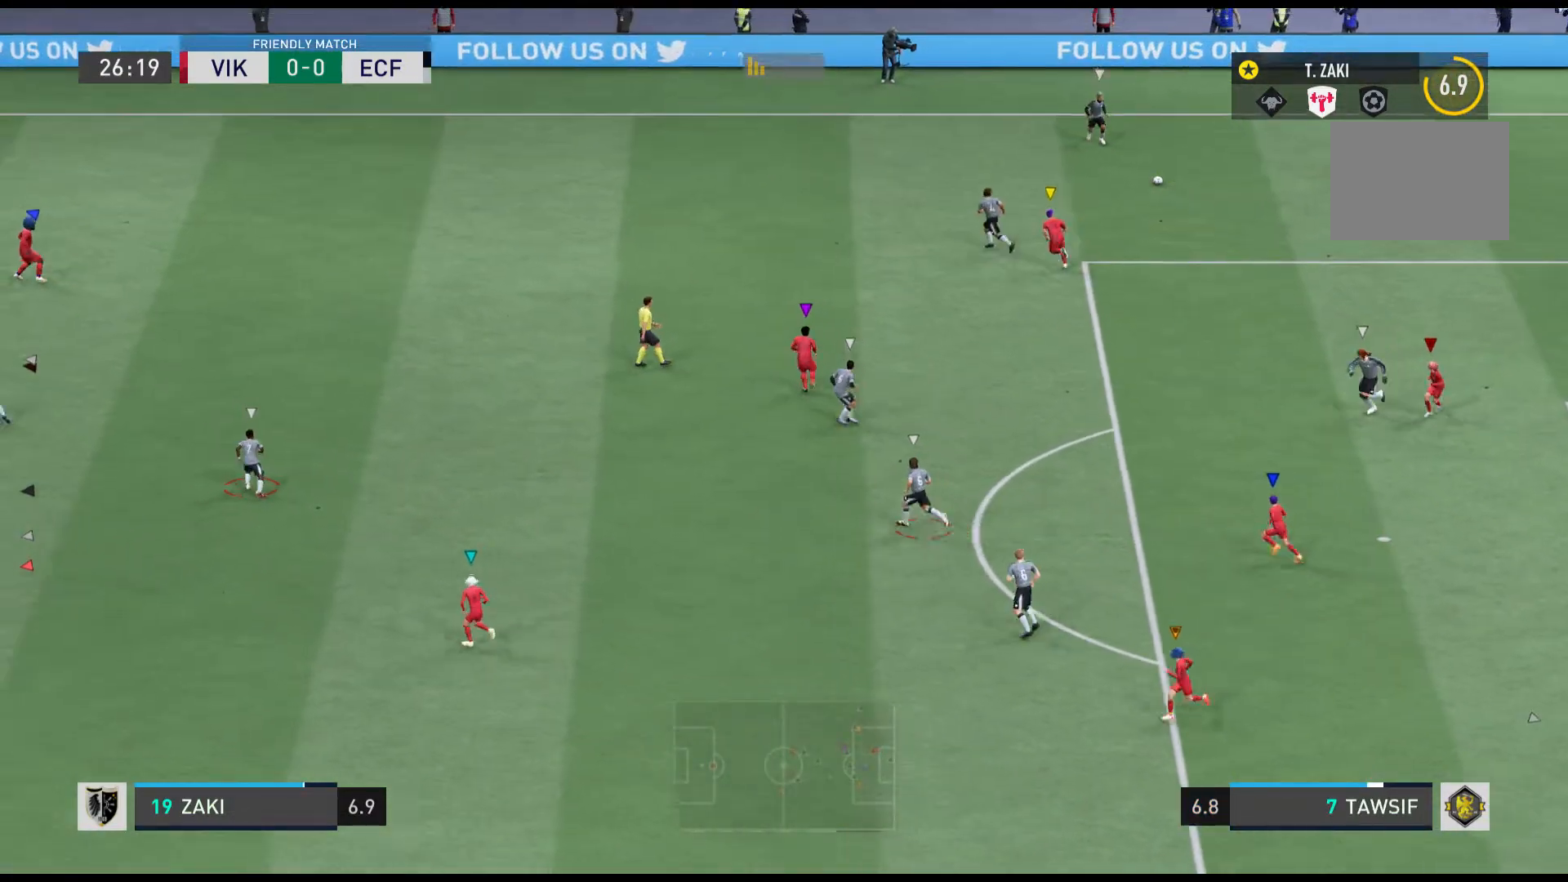
{"buttons": [], "left_stick": "up-left", "events": [[334, "R1", "up"]]}